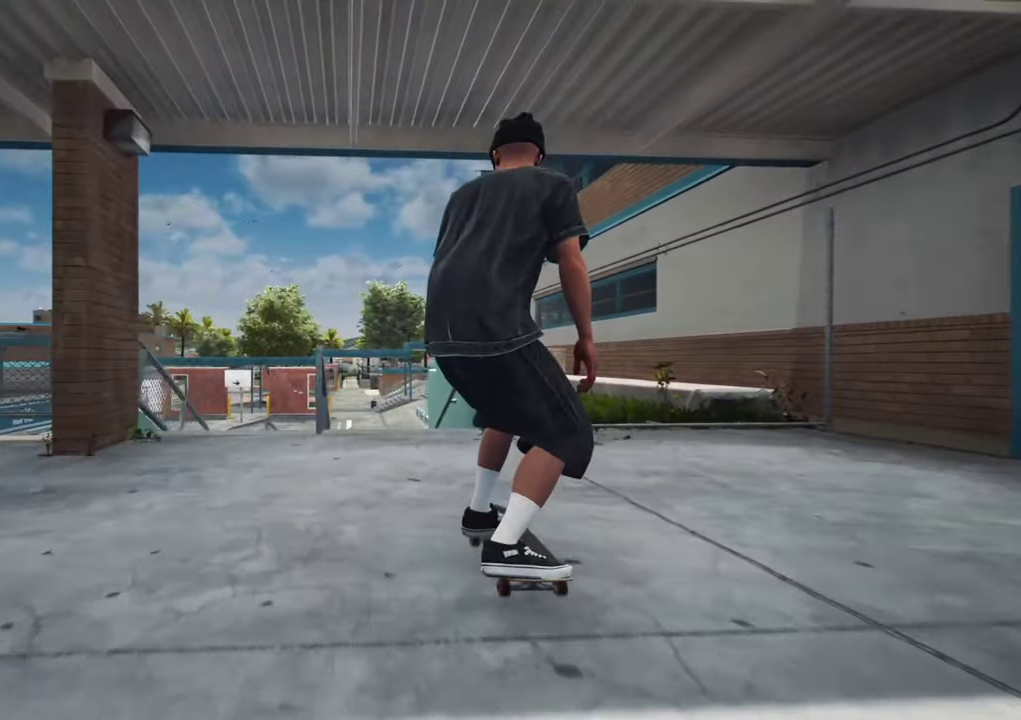
Gameplay with a controller (Xbox layout); each line is a JSON object with the inputs held at the frame after it (dt_ms = milliseconds from this image to that frame). "events" lists button and stick changes between this image and that frame as [ms after this image, input, new state], when the widget could be followed in between. This overlay highlights the sticks when they move; stick clicks (L3 R3) are not distinguishable. Not read: L3 R3.
{"dt_ms": 400, "buttons": ["Y"], "left_stick": "center", "right_stick": "center", "events": [[334, "Y", "down"]]}
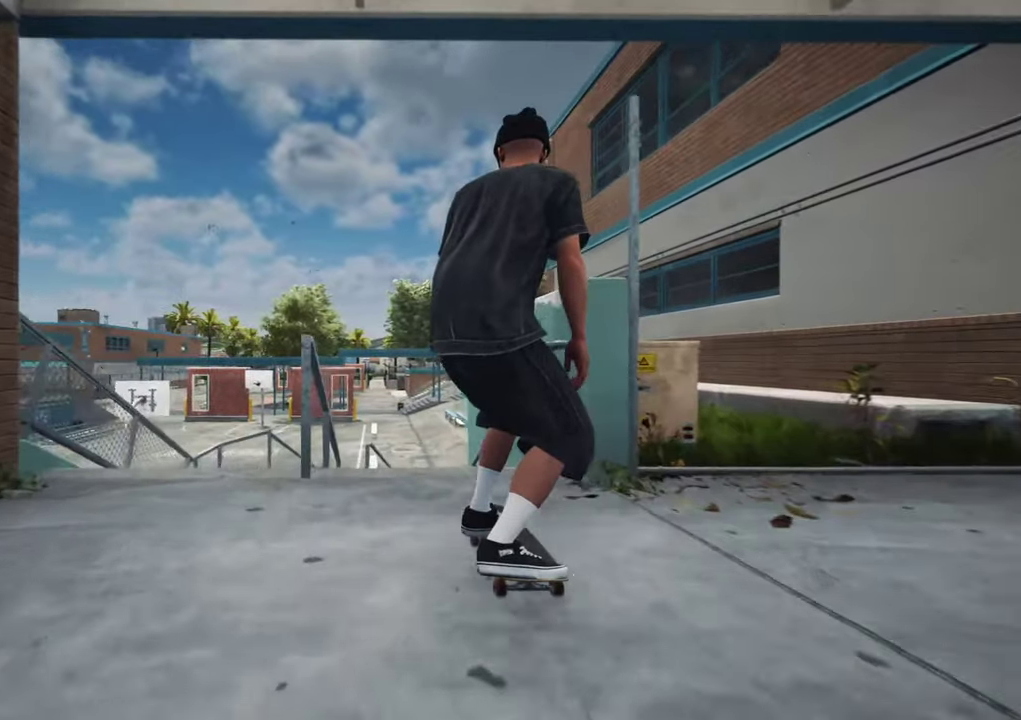
{"dt_ms": 400, "buttons": [], "left_stick": "up", "right_stick": "right", "events": [[17, "Y", "up"], [117, "left_stick", "up"], [217, "right_stick", "right"]]}
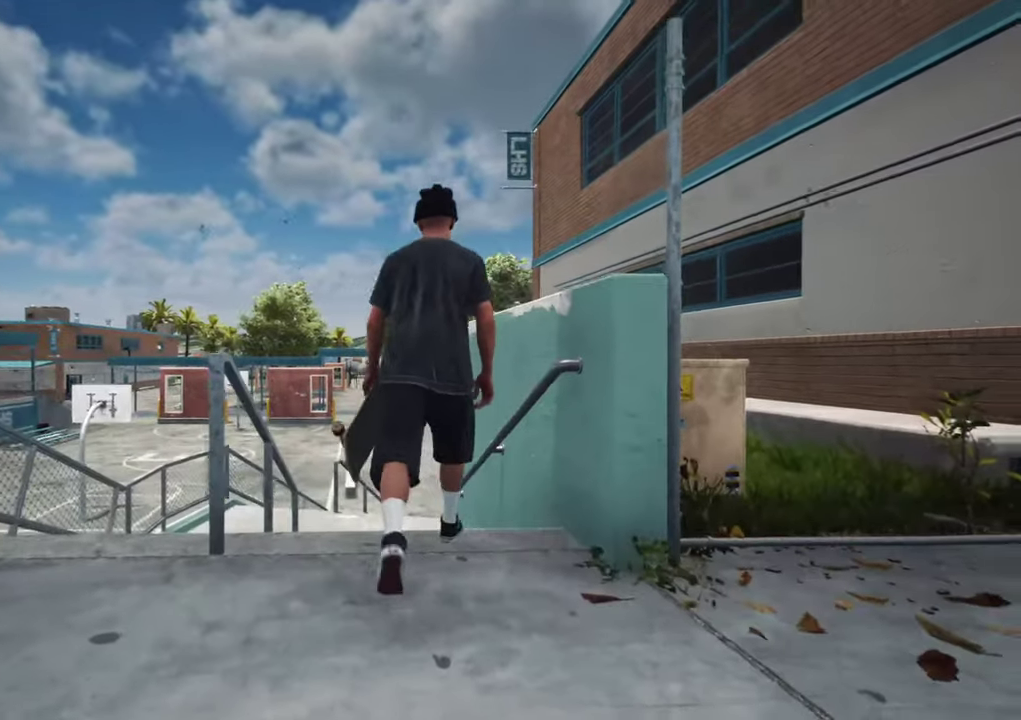
{"dt_ms": 700, "buttons": [], "left_stick": "center", "right_stick": "center", "events": [[17, "left_stick", "center"], [250, "right_stick", "center"]]}
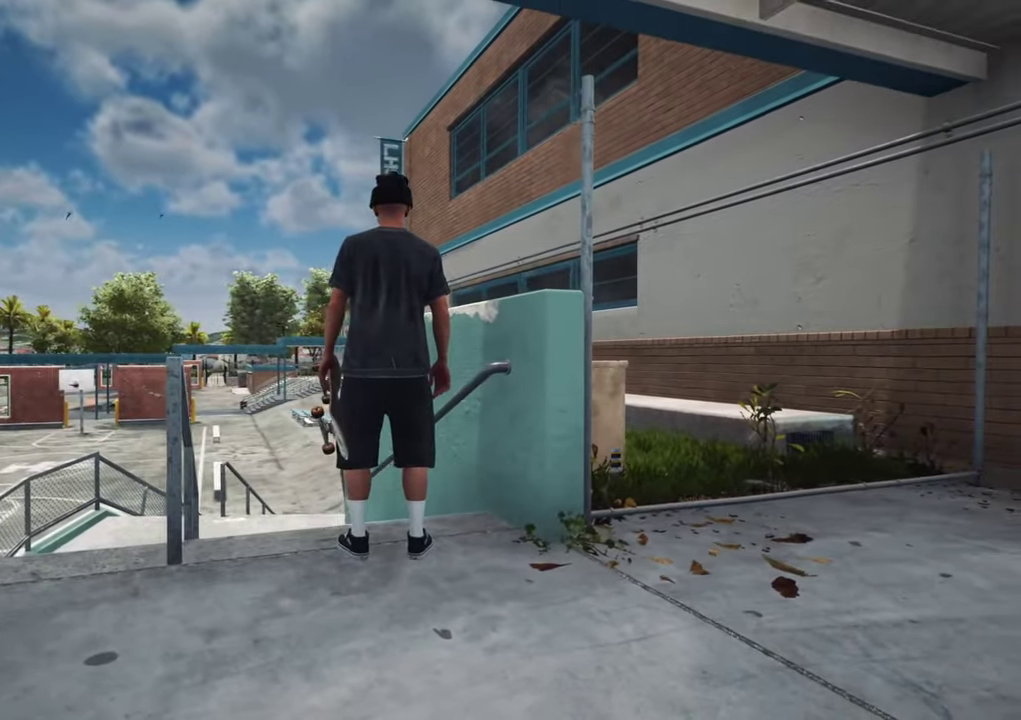
{"dt_ms": 600, "buttons": [], "left_stick": "center", "right_stick": "center", "events": [[334, "right_stick", "right"], [550, "right_stick", "center"]]}
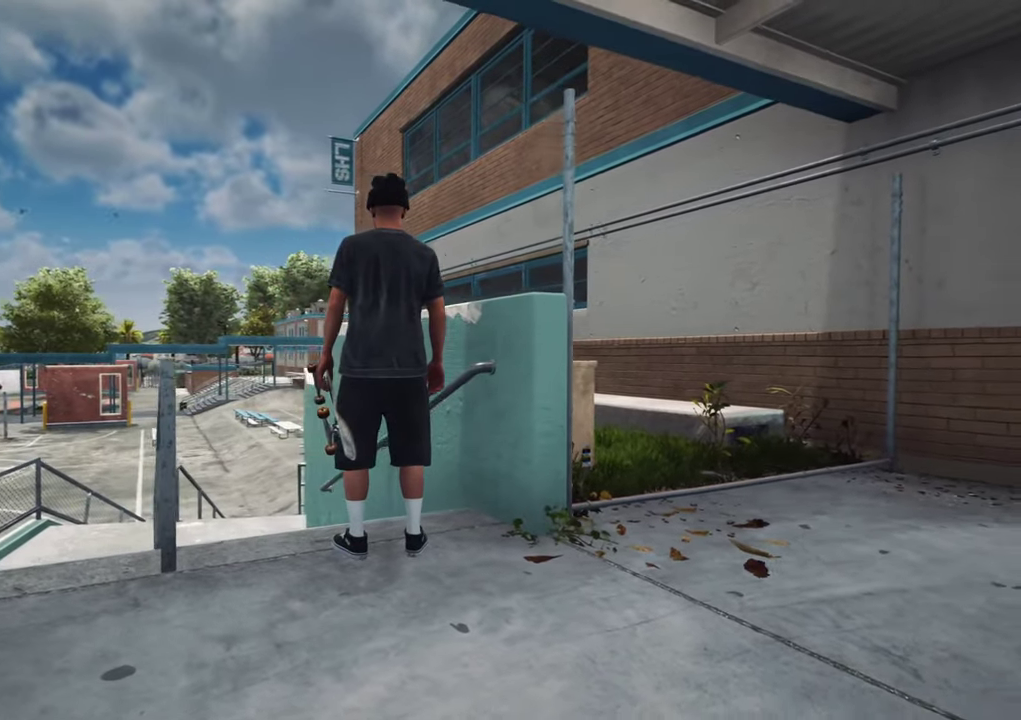
{"dt_ms": 300, "buttons": [], "left_stick": "center", "right_stick": "center", "events": []}
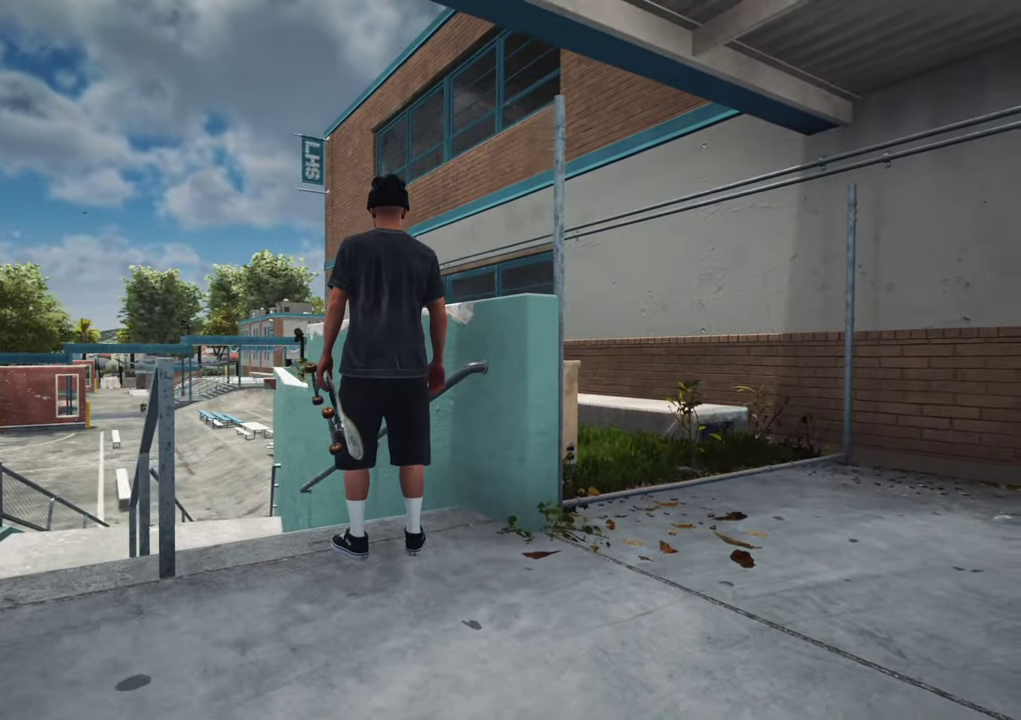
{"dt_ms": 400, "buttons": [], "left_stick": "center", "right_stick": "center", "events": []}
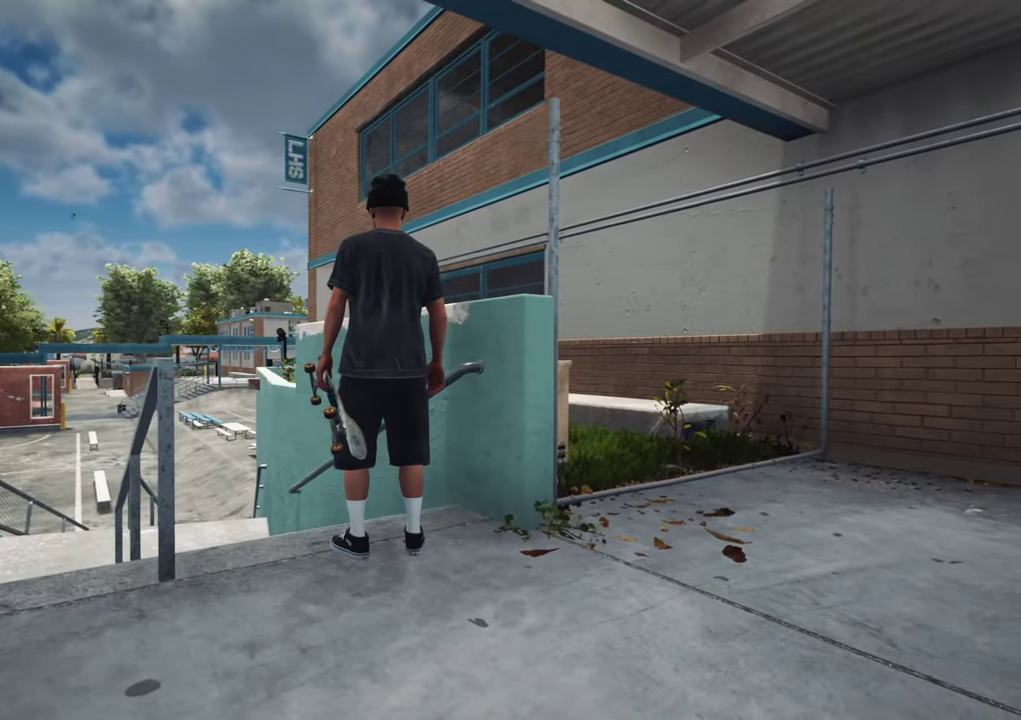
{"dt_ms": 700, "buttons": [], "left_stick": "center", "right_stick": "center", "events": []}
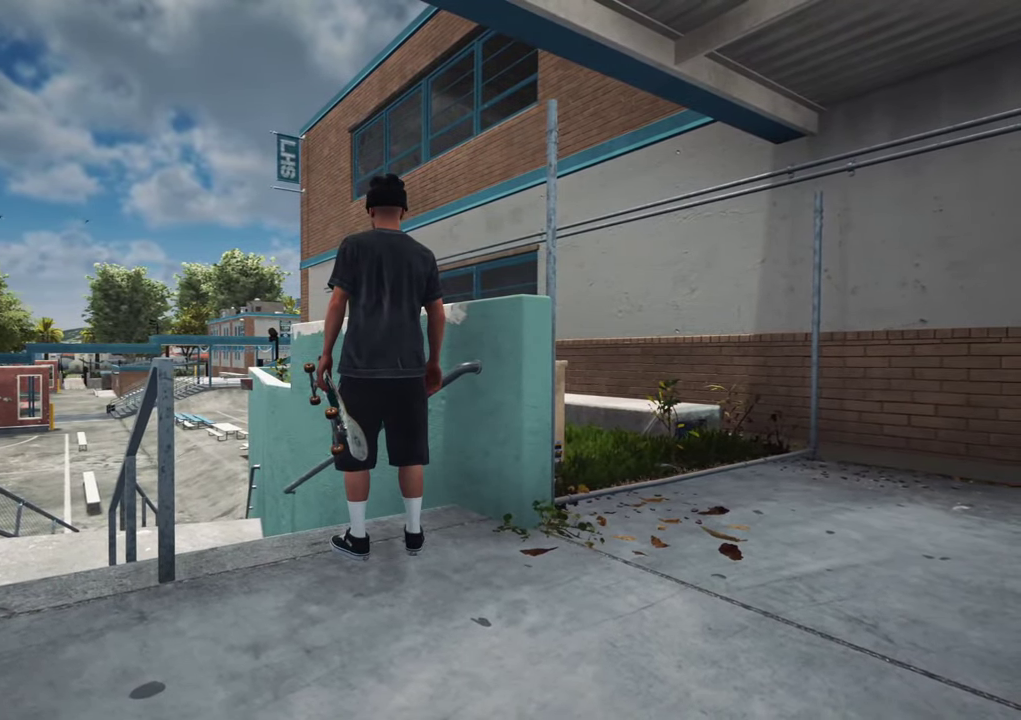
{"dt_ms": 400, "buttons": [], "left_stick": "up", "right_stick": "center", "events": [[284, "left_stick", "up"]]}
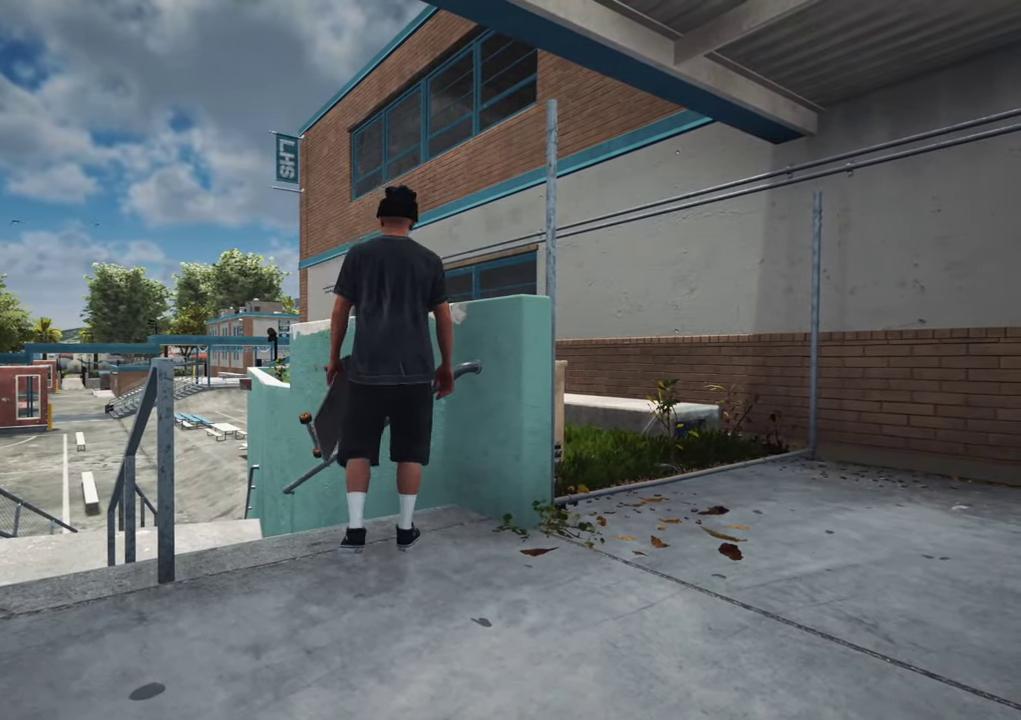
{"dt_ms": 400, "buttons": [], "left_stick": "down", "right_stick": "center", "events": [[50, "left_stick", "center"], [400, "left_stick", "down"]]}
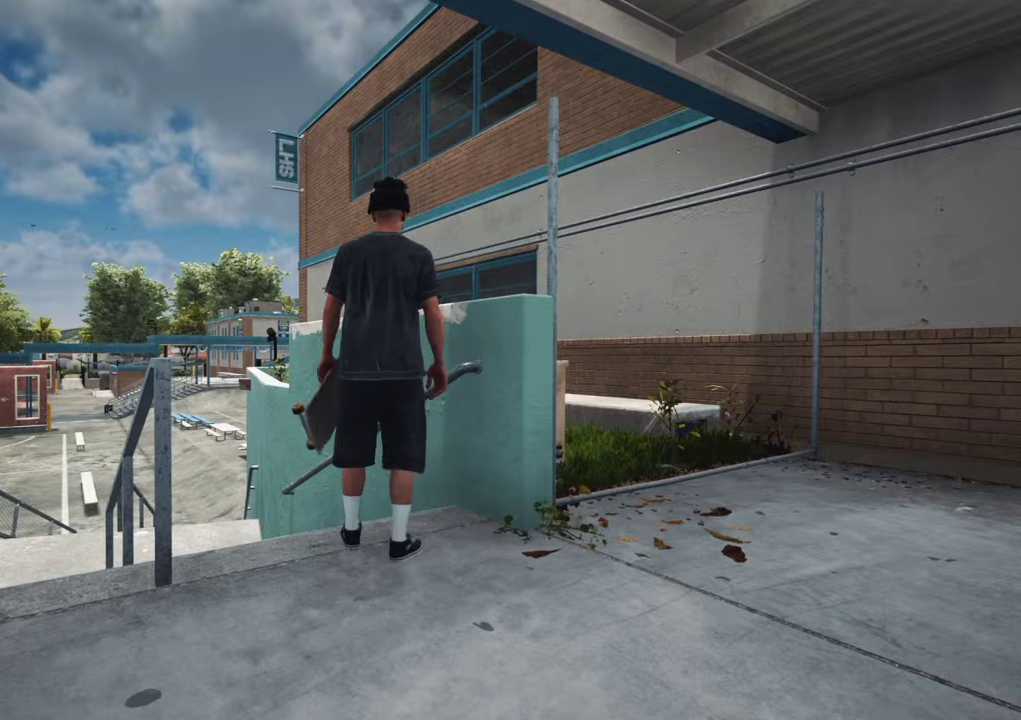
{"dt_ms": 700, "buttons": ["DPAD_UP"], "left_stick": "center", "right_stick": "center", "events": [[50, "left_stick", "down-right"], [267, "left_stick", "center"], [317, "B", "down"], [517, "B", "up"], [550, "DPAD_UP", "down"]]}